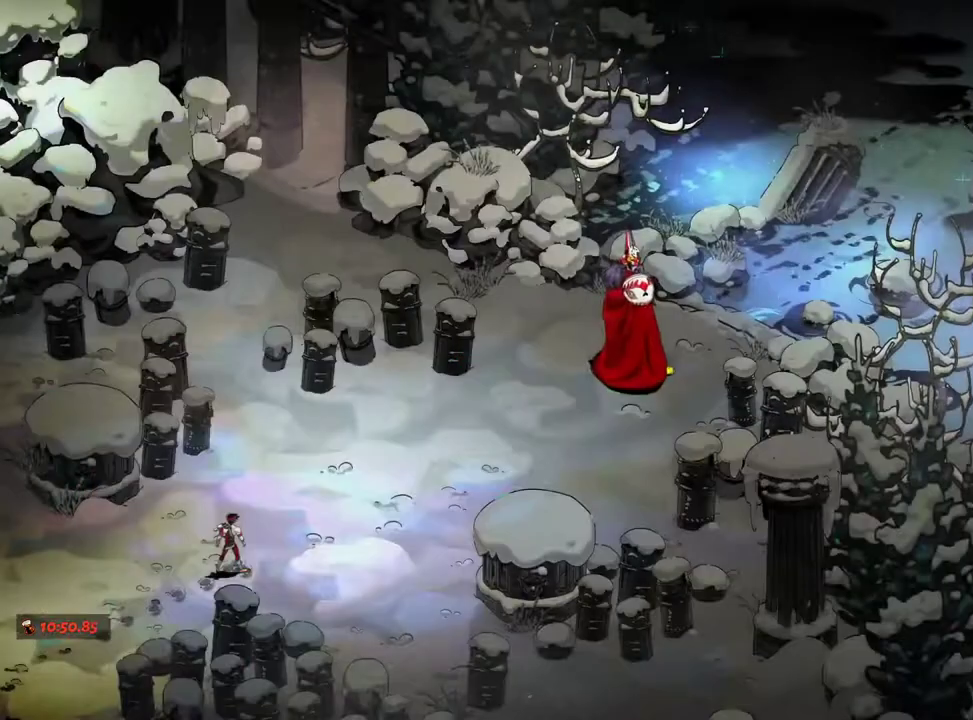
Gameplay with a controller (Xbox layout); each line is a JSON object with the inputs held at the frame after it. "events" lists button and stick changes between this image and that frame as [ms after this image, input, new state], when the widget could be followed in between. Not read: L3 R3.
{"buttons": [], "left_stick": "center", "right_stick": "center", "events": [[50, "A", "up"], [150, "A", "down"], [217, "A", "up"], [317, "A", "down"], [383, "left_stick", "center"], [400, "A", "up"]]}
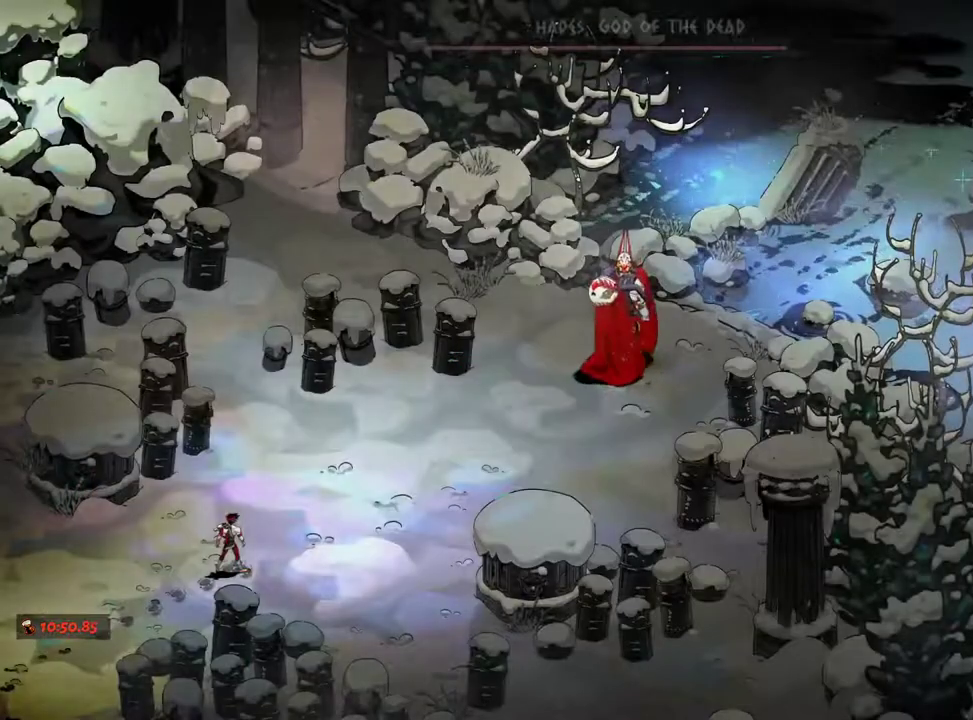
{"buttons": [], "left_stick": "up-right", "right_stick": "center", "events": [[17, "A", "down"], [67, "left_stick", "up-right"], [117, "A", "up"], [217, "A", "down"], [300, "A", "up"], [400, "A", "down"], [467, "A", "up"]]}
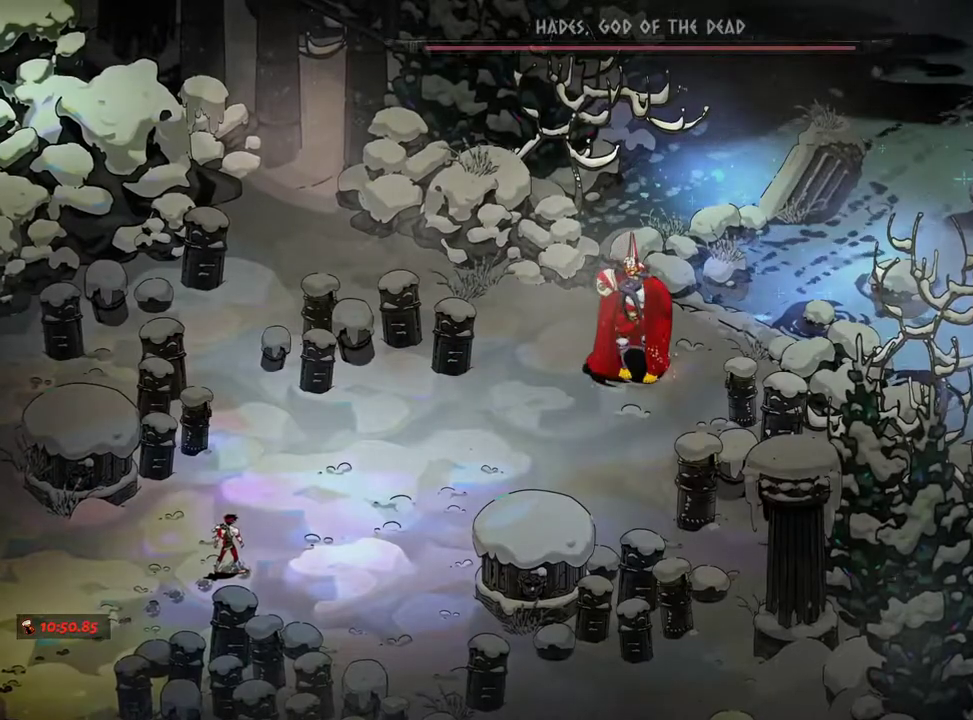
{"buttons": [], "left_stick": "up-right", "right_stick": "center", "events": [[67, "A", "down"], [150, "A", "up"], [233, "A", "down"], [317, "A", "up"], [400, "A", "down"], [467, "A", "up"]]}
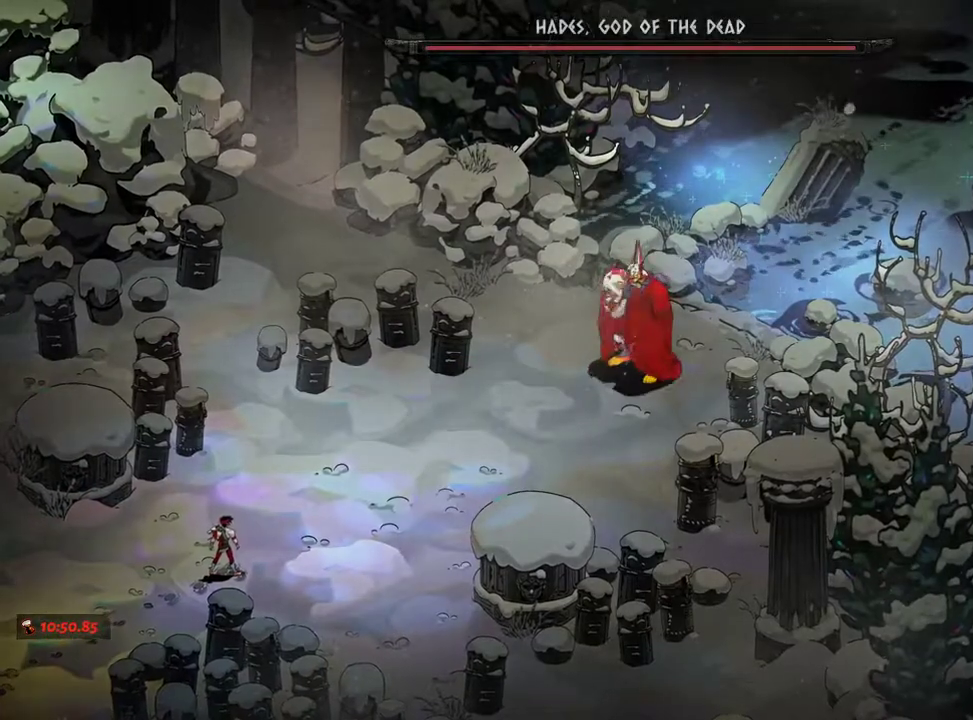
{"buttons": [], "left_stick": "up-right", "right_stick": "center", "events": [[83, "A", "down"], [167, "A", "up"], [267, "A", "down"], [317, "A", "up"], [417, "A", "down"], [483, "A", "up"]]}
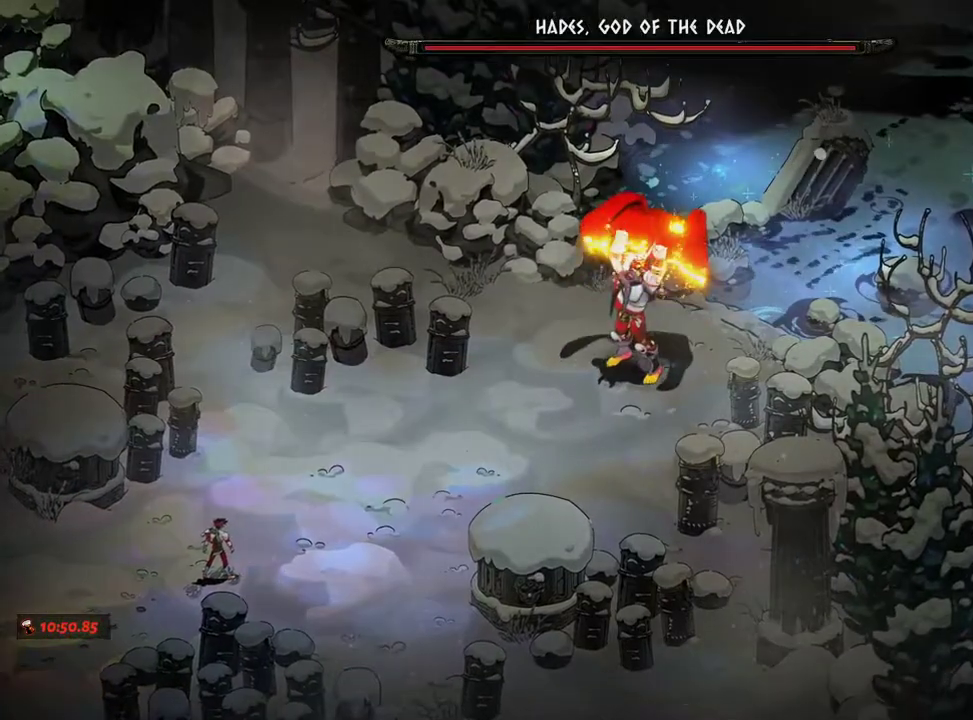
{"buttons": [], "left_stick": "up-right", "right_stick": "center", "events": [[83, "A", "down"], [167, "A", "up"], [250, "A", "down"], [317, "A", "up"], [417, "A", "down"], [500, "A", "up"]]}
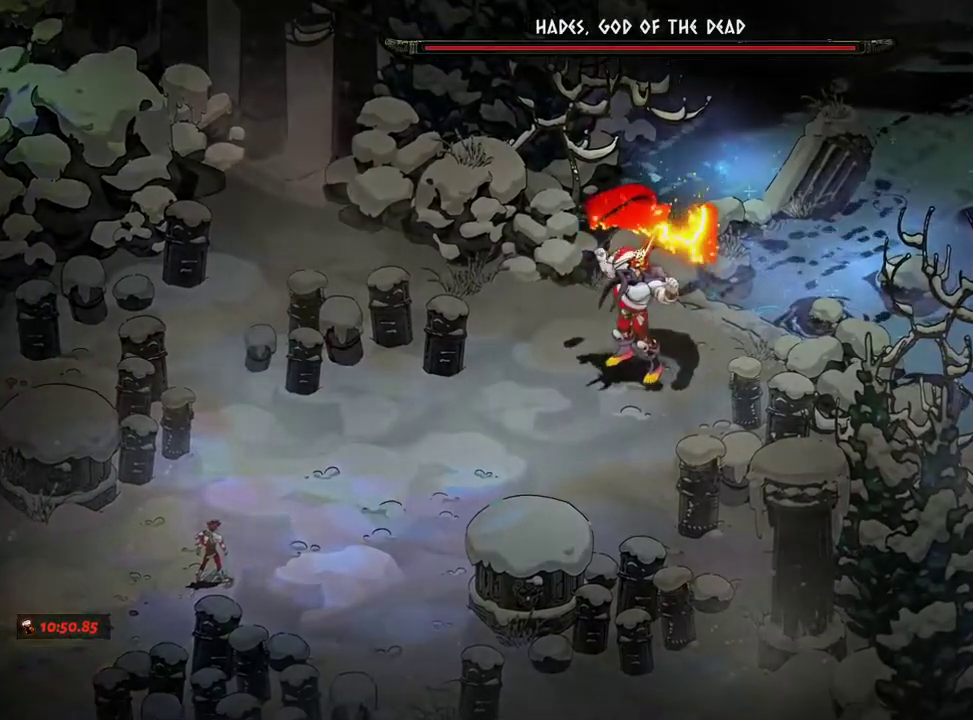
{"buttons": ["A"], "left_stick": "up-right", "right_stick": "center", "events": [[100, "A", "down"], [150, "L2", "down"], [183, "A", "up"], [233, "L2", "up"], [267, "A", "down"], [333, "L2", "down"], [367, "A", "up"], [400, "L2", "up"], [450, "A", "down"]]}
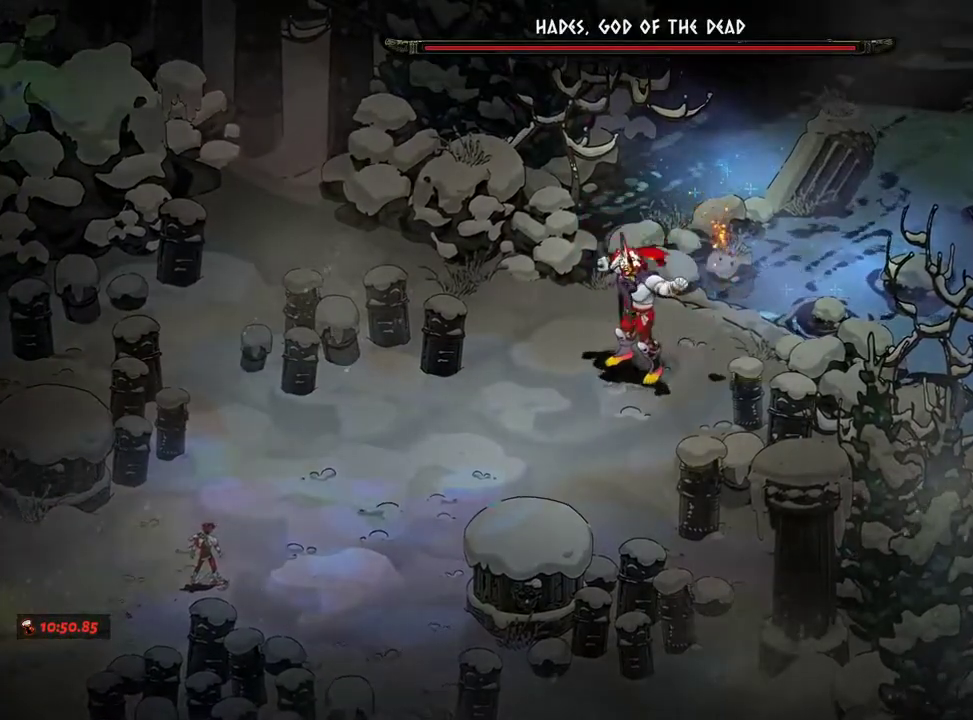
{"buttons": [], "left_stick": "up-right", "right_stick": "center", "events": [[17, "L2", "down"], [33, "A", "up"], [100, "L2", "up"], [150, "A", "down"], [200, "L2", "down"], [217, "A", "up"], [283, "L2", "up"], [317, "A", "down"], [367, "L2", "down"], [417, "A", "up"], [450, "L2", "up"]]}
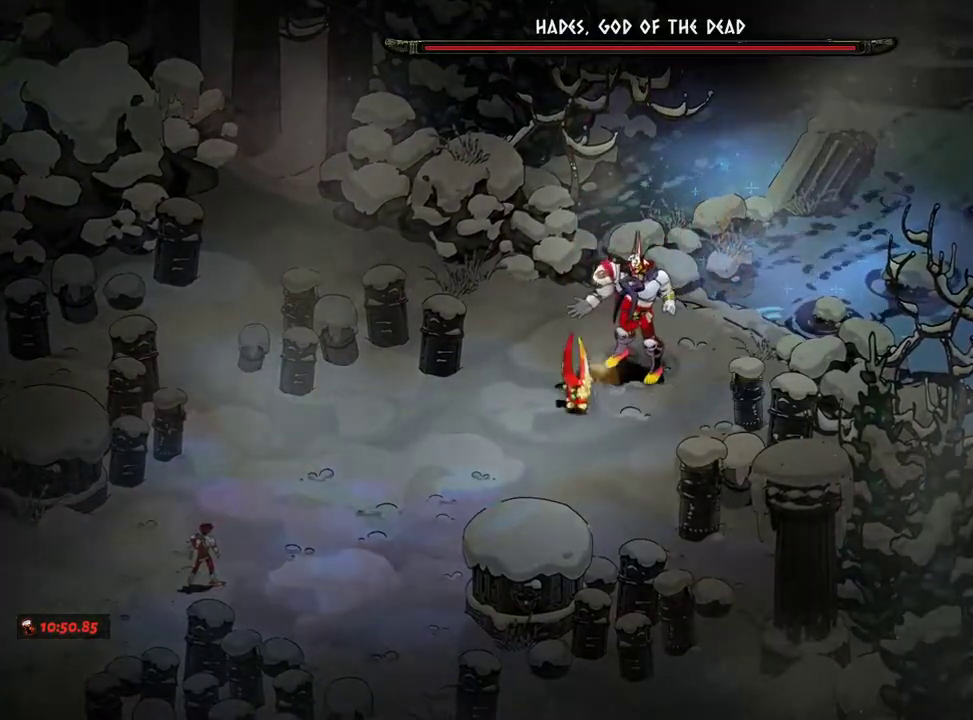
{"buttons": ["A", "L2"], "left_stick": "up-right", "right_stick": "center", "events": [[17, "A", "down"], [17, "L2", "down"], [83, "A", "up"], [117, "L2", "up"], [183, "A", "down"], [183, "L2", "down"], [250, "A", "up"], [250, "L2", "up"], [317, "L2", "down"], [350, "A", "down"], [417, "A", "up"], [417, "L2", "up"], [467, "L2", "down"], [500, "A", "down"]]}
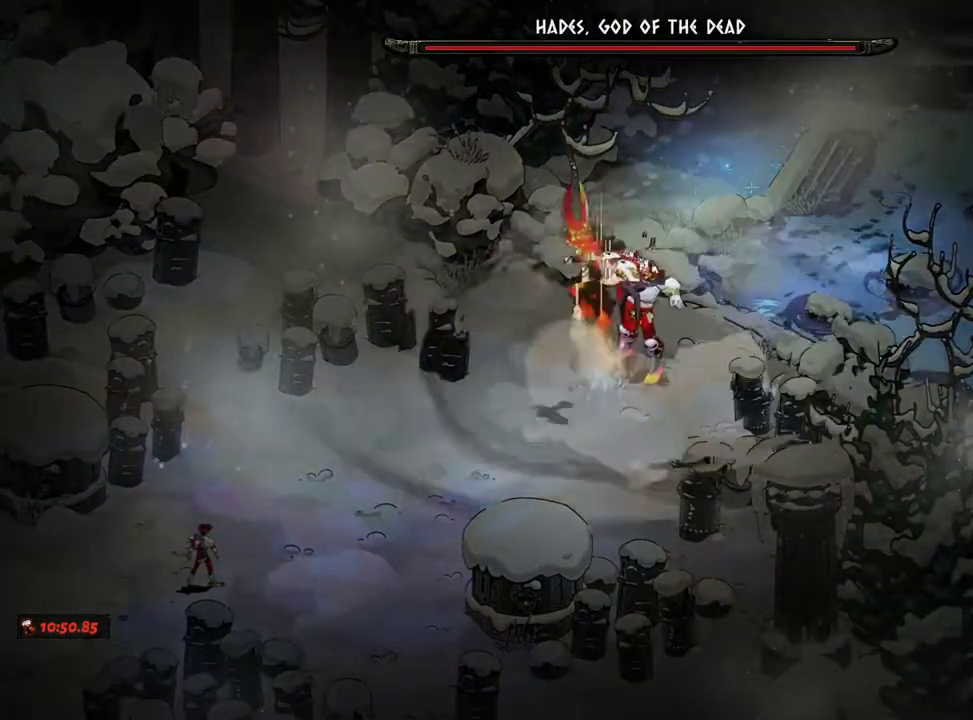
{"buttons": ["L2"], "left_stick": "up-right", "right_stick": "center", "events": [[67, "L2", "up"], [83, "A", "up"], [133, "L2", "down"], [183, "A", "down"], [217, "L2", "up"], [250, "A", "up"], [283, "L2", "down"], [350, "A", "down"], [367, "L2", "up"], [433, "L2", "down"], [450, "A", "up"]]}
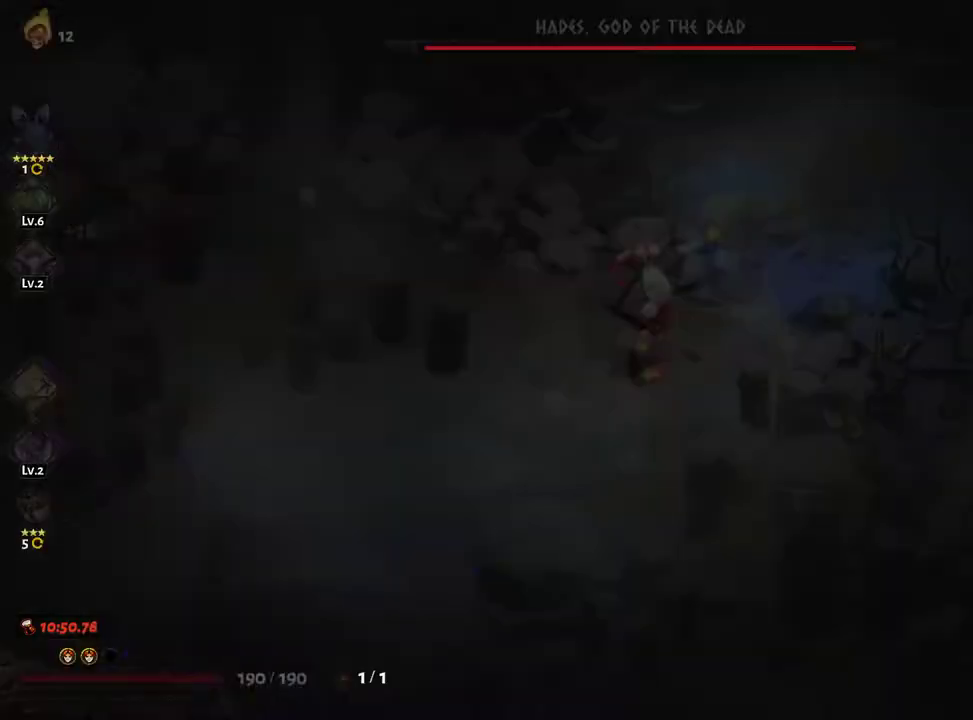
{"buttons": [], "left_stick": "center", "right_stick": "center"}
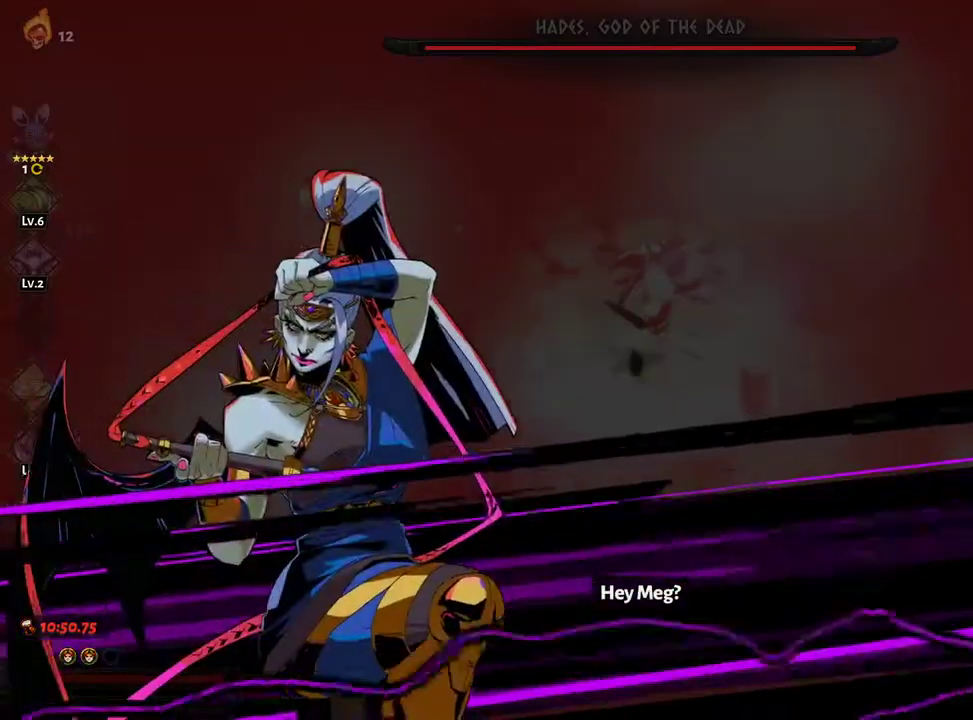
{"buttons": ["A"], "left_stick": "right", "right_stick": "center", "events": [[67, "left_stick", "up-right"], [300, "A", "down"], [400, "A", "up"], [483, "left_stick", "right"], [500, "A", "down"]]}
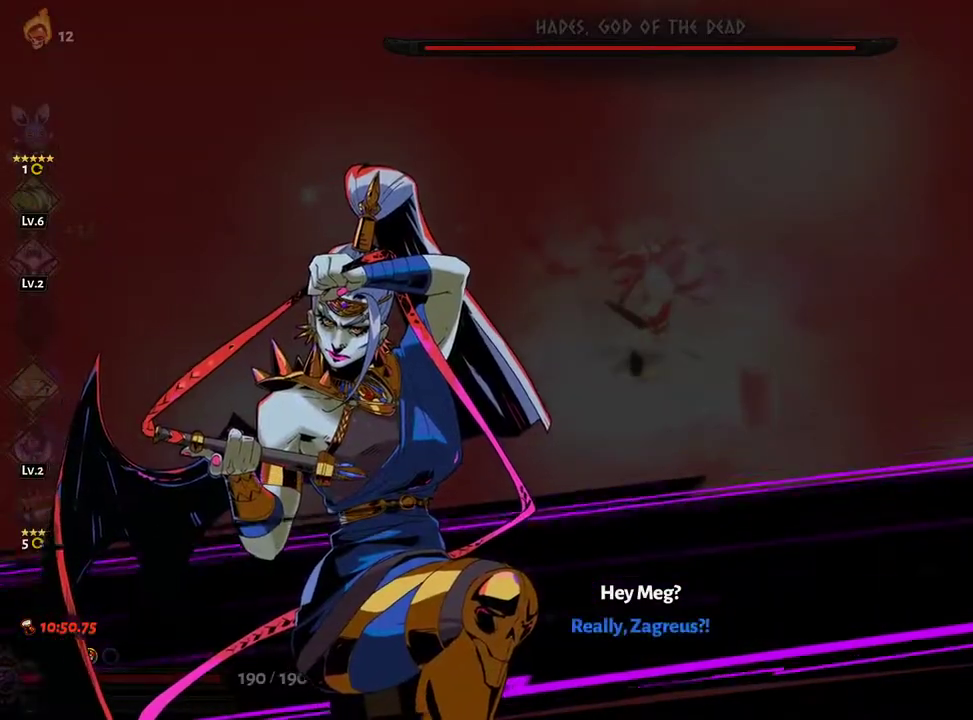
{"buttons": ["A"], "left_stick": "right", "right_stick": "center", "events": [[83, "A", "up"], [167, "A", "down"], [250, "A", "up"], [317, "A", "down"], [383, "A", "up"], [483, "A", "down"]]}
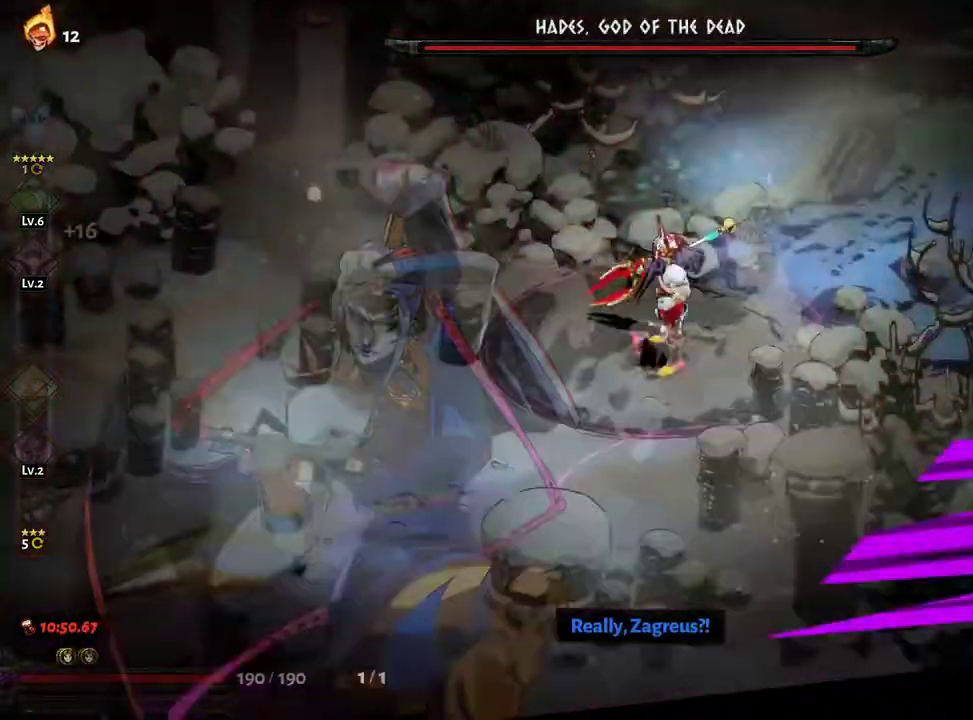
{"buttons": ["B"], "left_stick": "right", "right_stick": "center", "events": [[50, "A", "up"], [167, "A", "down"], [200, "A", "up"], [333, "A", "down"], [383, "A", "up"], [483, "B", "down"]]}
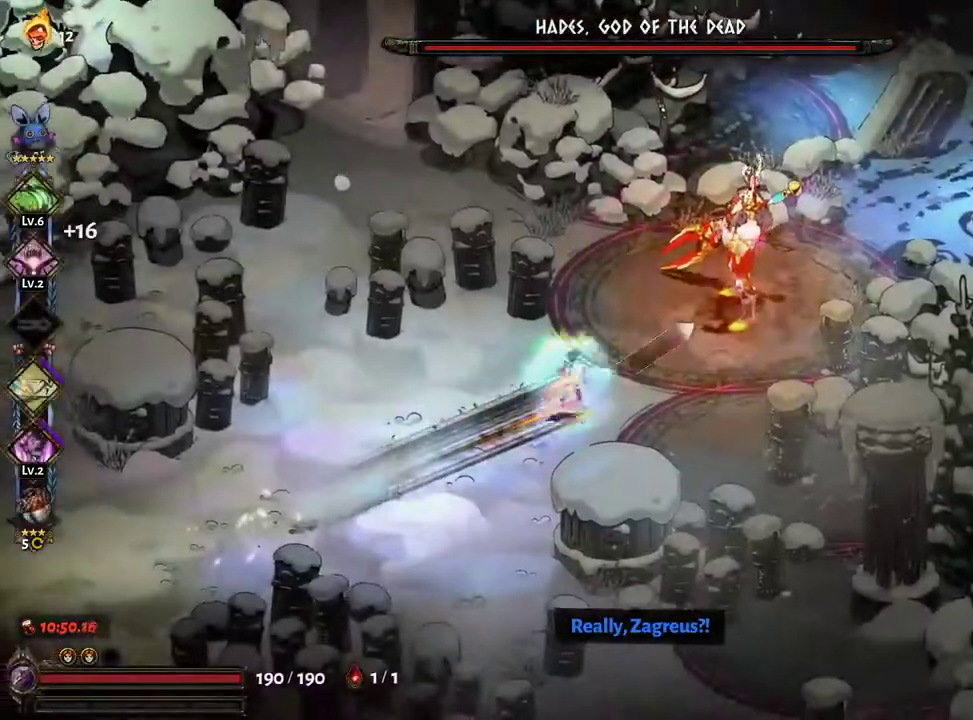
{"buttons": ["A", "X"], "left_stick": "up-right", "right_stick": "center", "events": [[33, "left_stick", "up-right"], [50, "L2", "down"], [83, "B", "up"], [183, "L2", "up"], [317, "A", "down"], [333, "X", "down"], [433, "X", "up"], [450, "A", "up"], [500, "A", "down"], [500, "X", "down"]]}
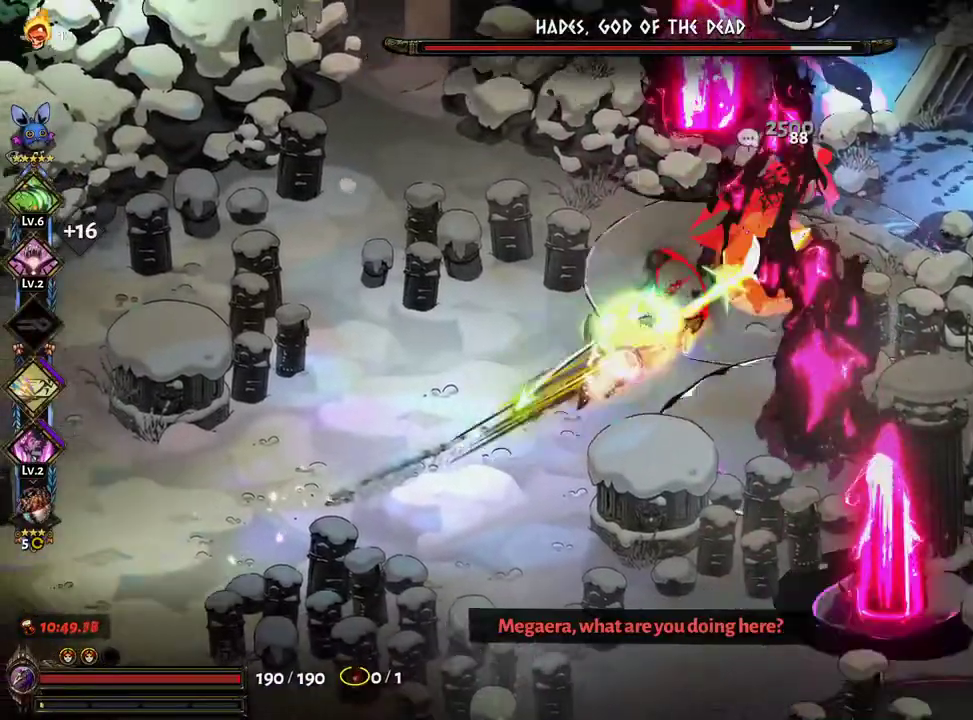
{"buttons": [], "left_stick": "down-right", "right_stick": "center", "events": [[83, "X", "up"], [100, "A", "up"], [167, "A", "down"], [167, "X", "down"], [233, "X", "up"], [250, "A", "up"], [367, "Y", "down"], [367, "left_stick", "down-right"], [450, "Y", "up"]]}
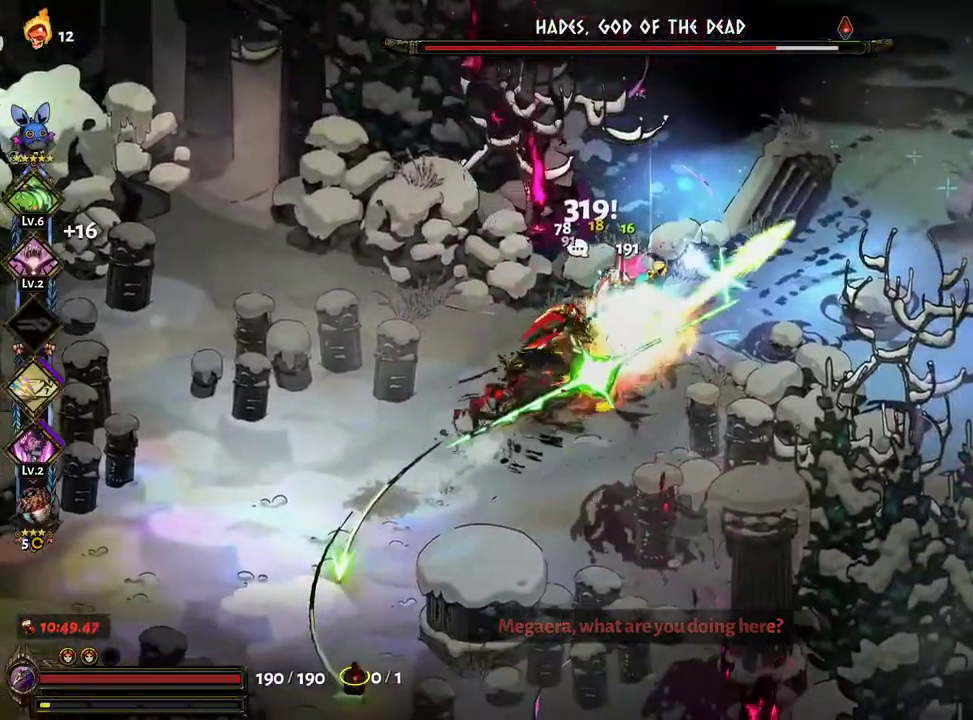
{"buttons": ["A"], "left_stick": "left", "right_stick": "center"}
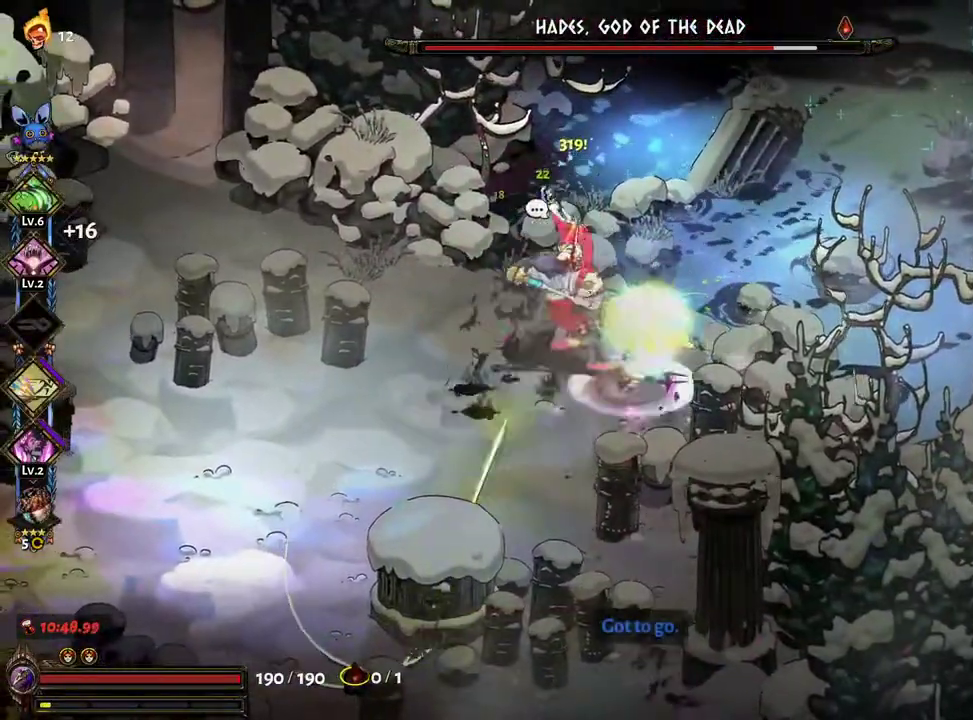
{"buttons": [], "left_stick": "right", "right_stick": "center"}
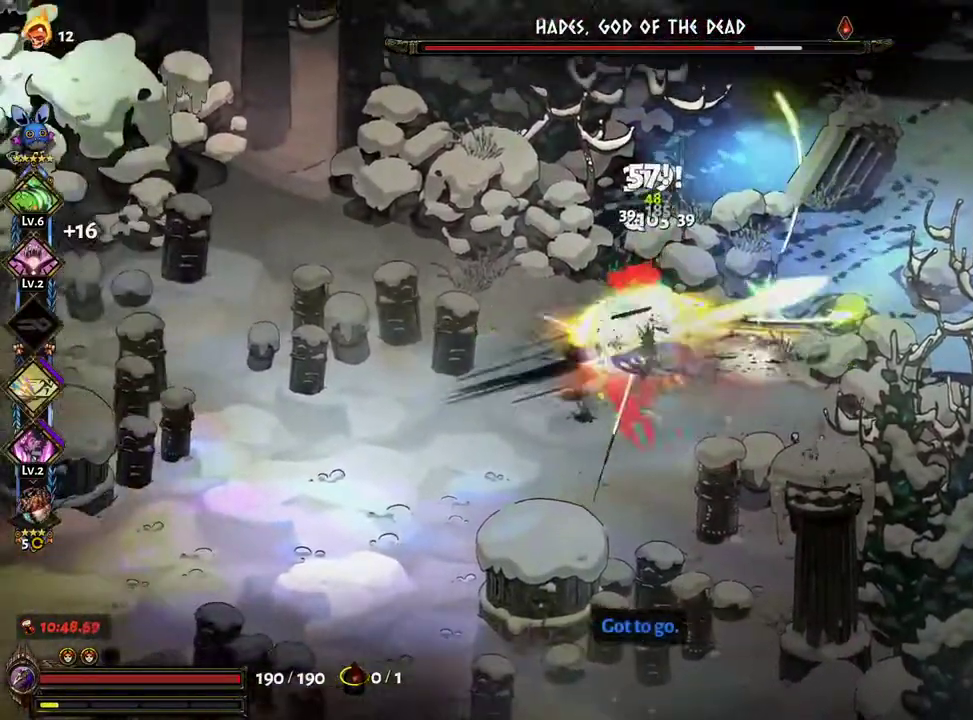
{"buttons": [], "left_stick": "left", "right_stick": "center", "events": [[17, "A", "down"], [17, "left_stick", "up-left"], [33, "X", "down"], [67, "left_stick", "left"], [100, "X", "up"], [167, "X", "down"], [200, "left_stick", "down-left"], [267, "X", "up"], [300, "A", "up"], [350, "left_stick", "center"], [383, "Y", "down"], [450, "Y", "up"], [467, "left_stick", "left"]]}
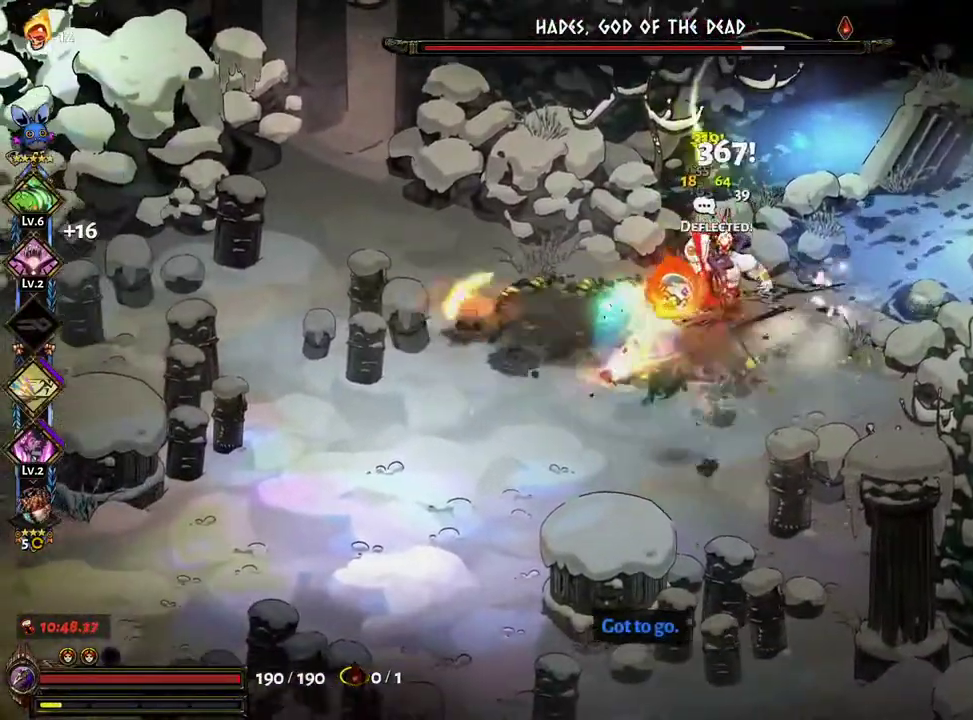
{"buttons": [], "left_stick": "right", "right_stick": "center"}
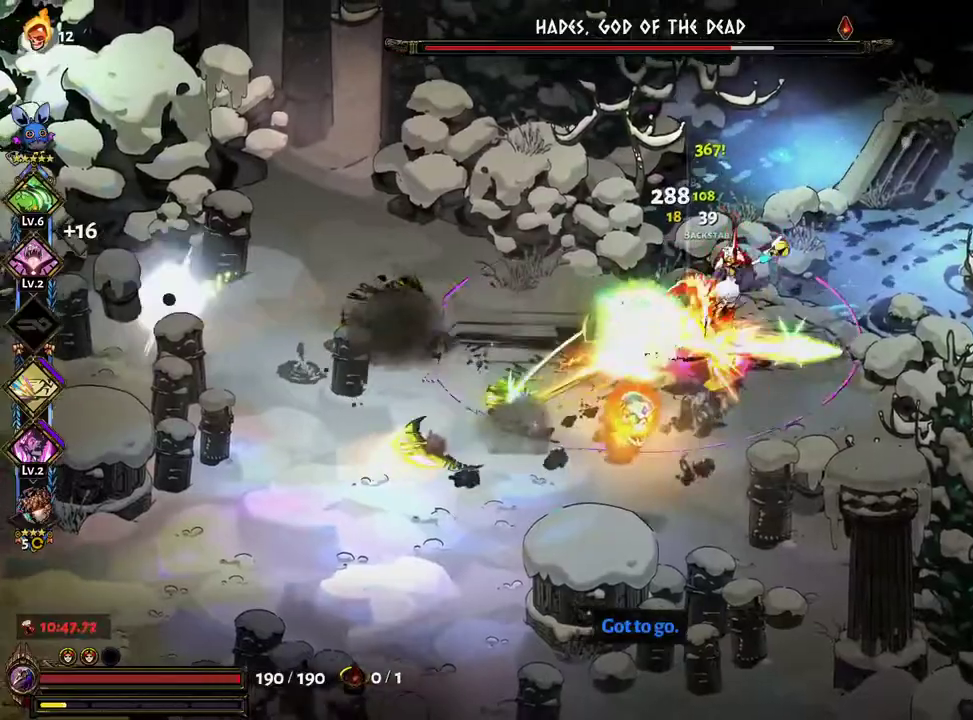
{"buttons": [], "left_stick": "right", "right_stick": "center", "events": [[33, "left_stick", "left"], [67, "A", "down"], [67, "X", "down"], [150, "X", "up"], [167, "A", "up"], [233, "A", "down"], [233, "X", "down"], [283, "left_stick", "right"], [317, "X", "up"], [383, "X", "down"], [450, "X", "up"], [467, "A", "up"]]}
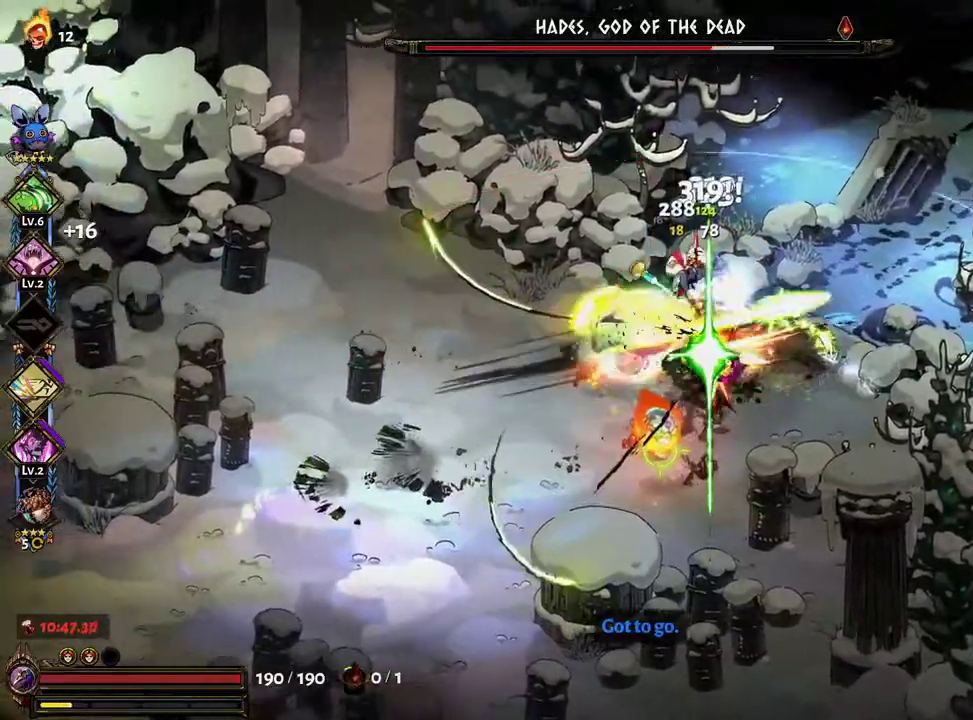
{"buttons": ["Y"], "left_stick": "down-left", "right_stick": "center", "events": [[33, "A", "down"], [33, "X", "down"], [50, "left_stick", "down"], [83, "A", "up"], [100, "X", "up"], [150, "left_stick", "down-left"], [183, "Y", "down"], [267, "Y", "up"], [333, "Y", "down"], [383, "Y", "up"], [450, "Y", "down"]]}
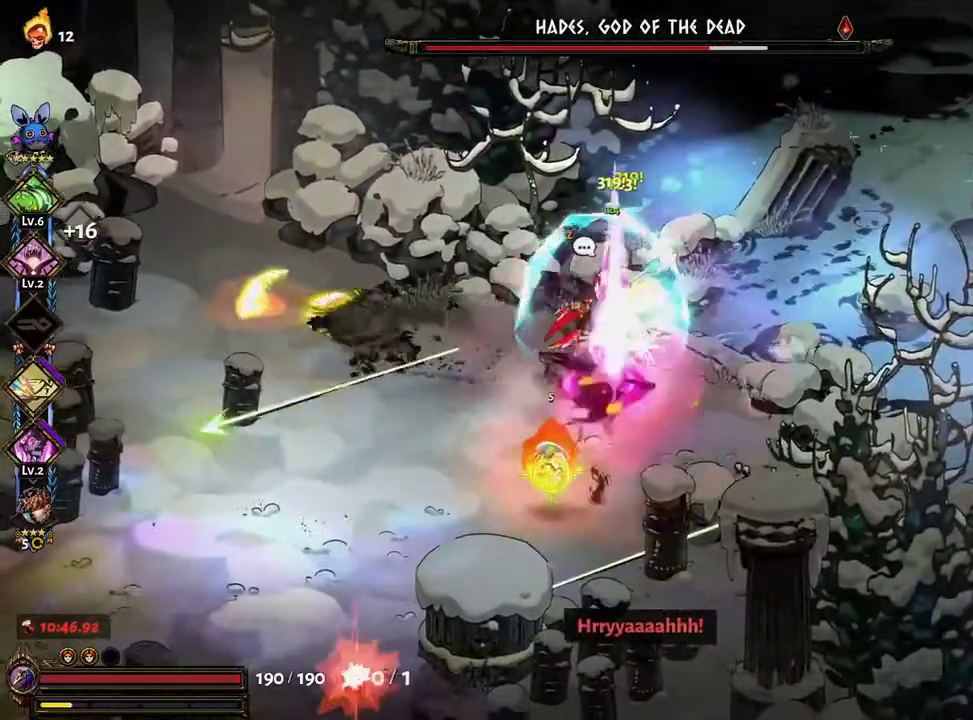
{"buttons": ["A", "X"], "left_stick": "down-left", "right_stick": "center", "events": [[50, "Y", "up"], [183, "L2", "down"], [250, "A", "down"], [250, "X", "down"], [267, "L2", "up"], [383, "A", "up"], [383, "X", "up"], [450, "A", "down"], [450, "X", "down"]]}
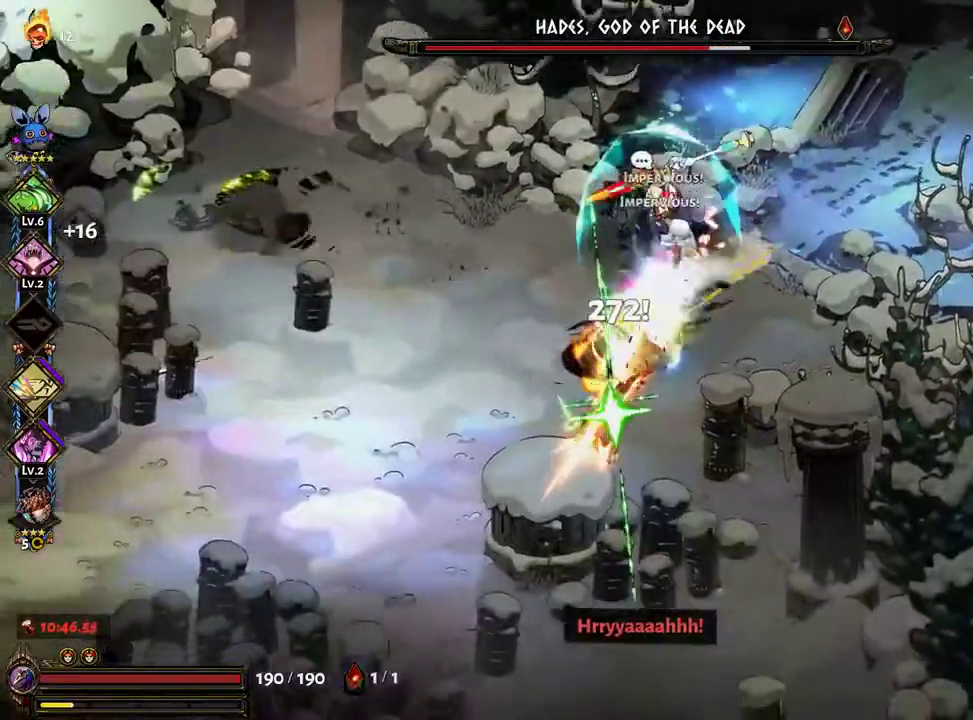
{"buttons": [], "left_stick": "left", "right_stick": "center"}
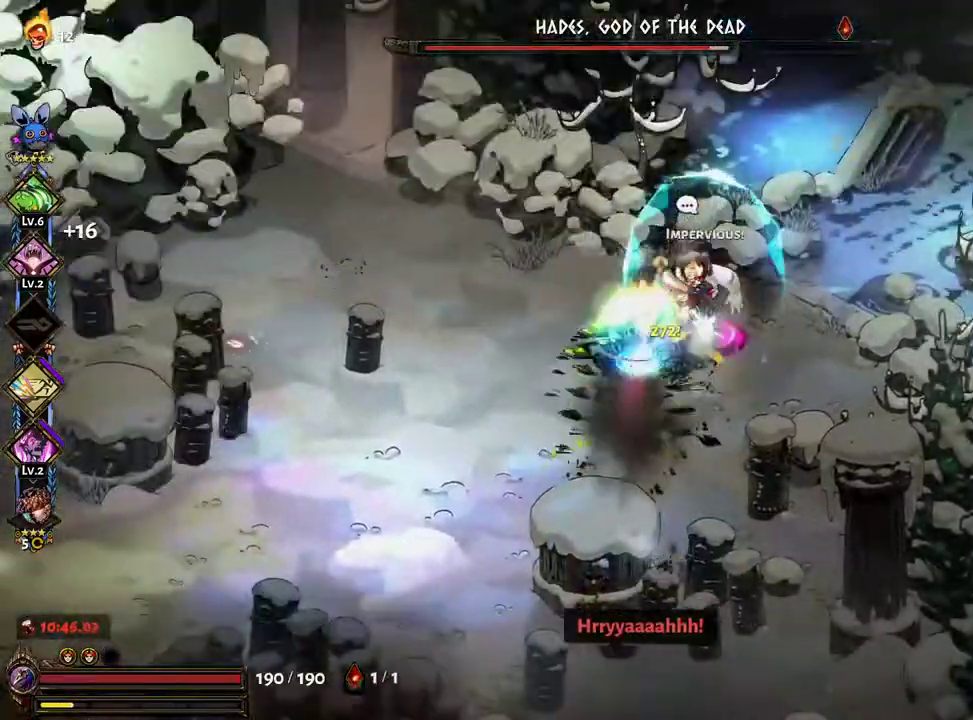
{"buttons": [], "left_stick": "center", "right_stick": "center", "events": [[333, "left_stick", "center"]]}
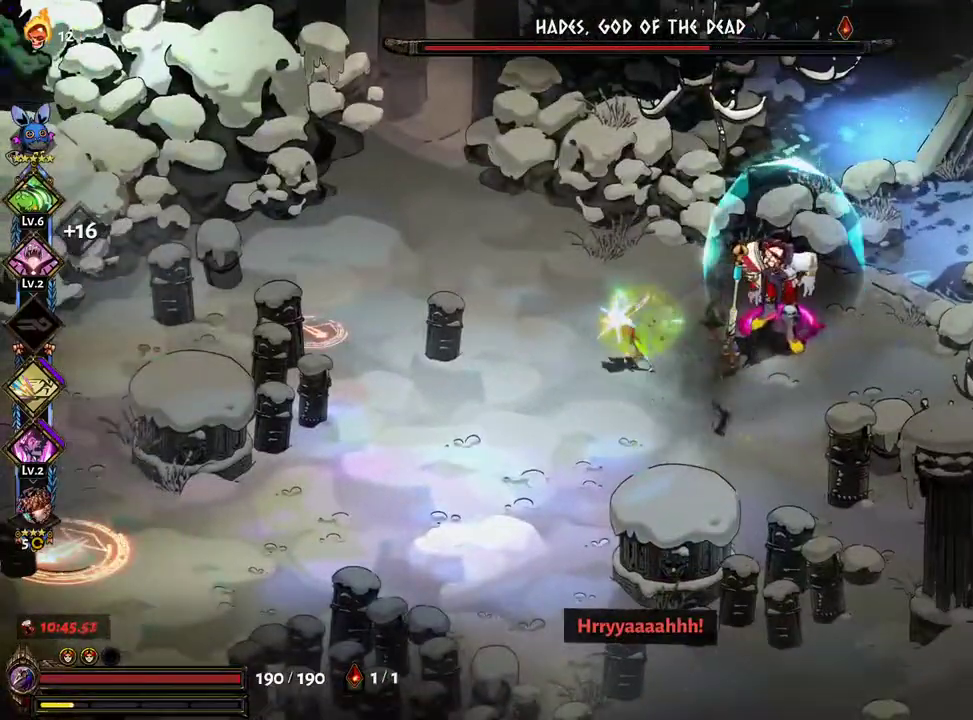
{"buttons": [], "left_stick": "center", "right_stick": "center", "events": []}
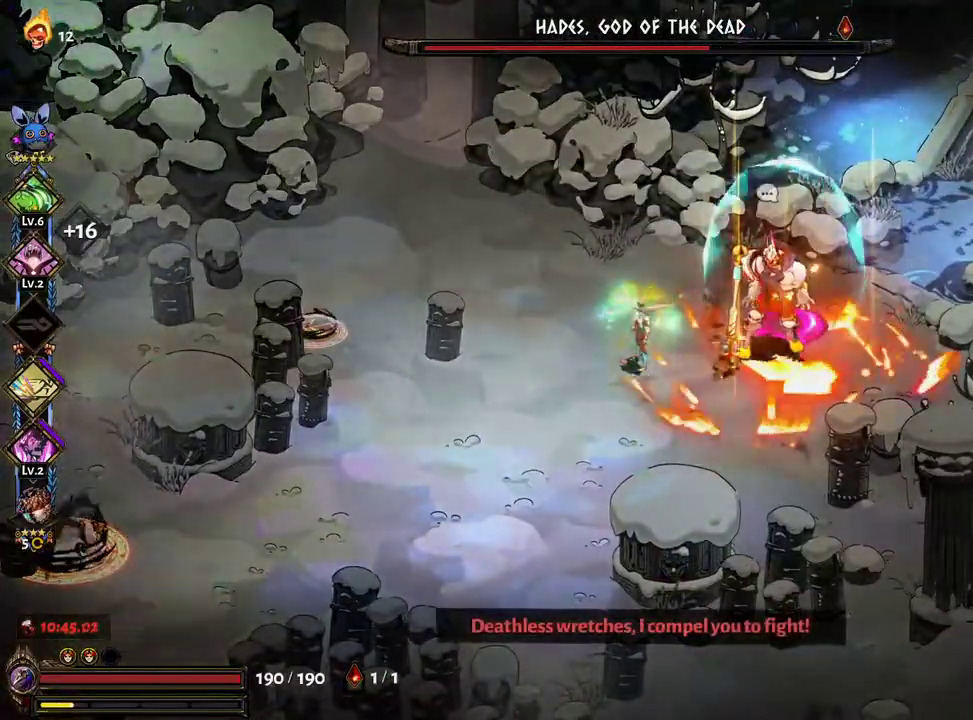
{"buttons": [], "left_stick": "center", "right_stick": "center", "events": []}
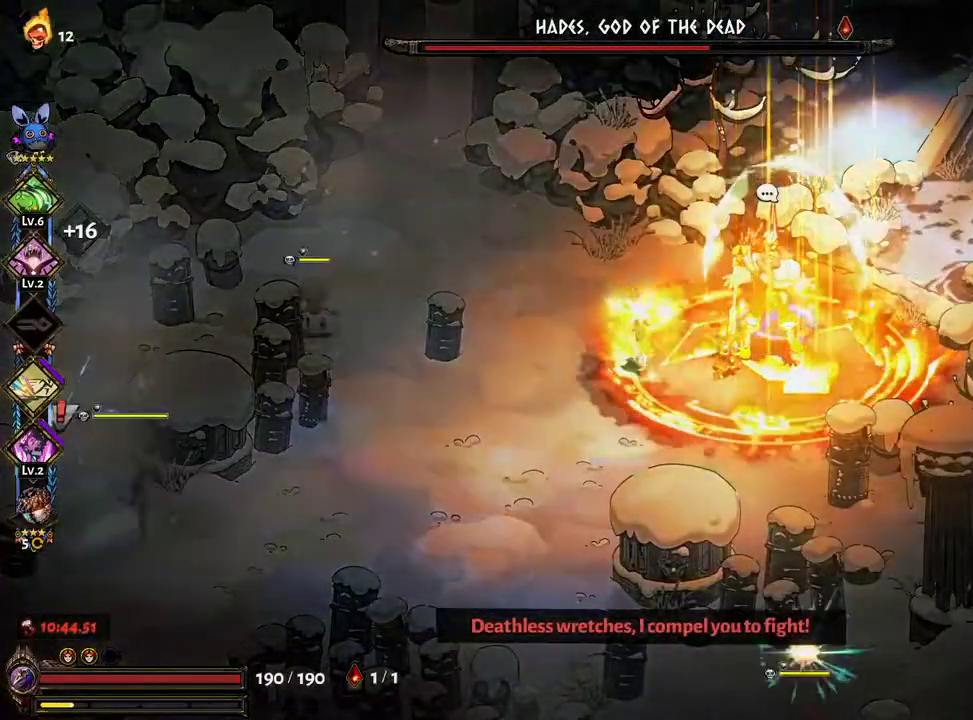
{"buttons": [], "left_stick": "center", "right_stick": "center", "events": []}
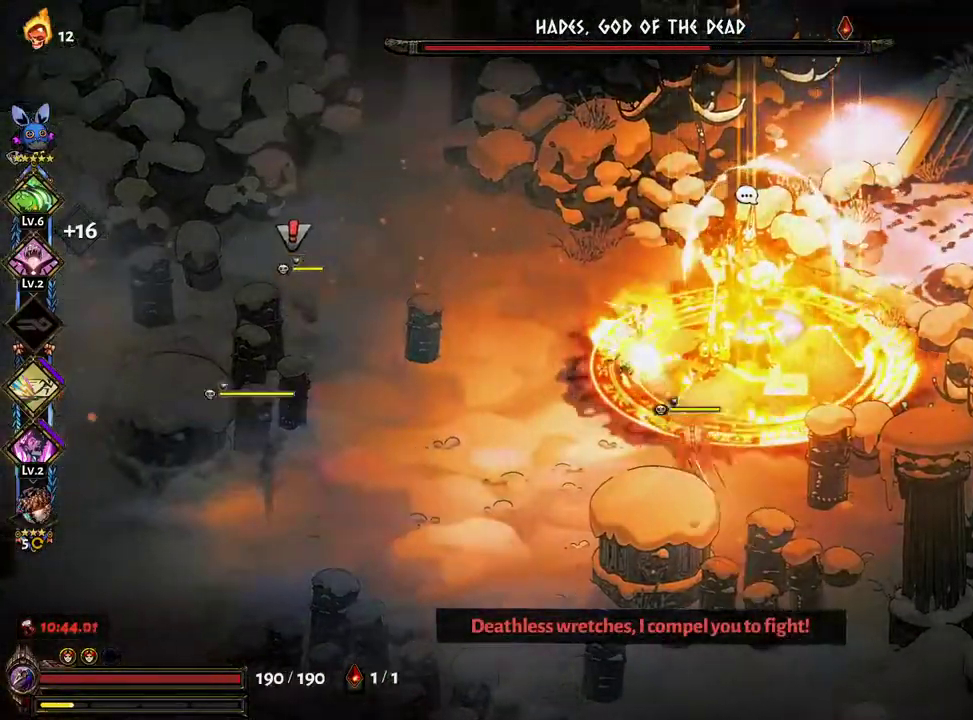
{"buttons": ["A", "X"], "left_stick": "left", "right_stick": "center"}
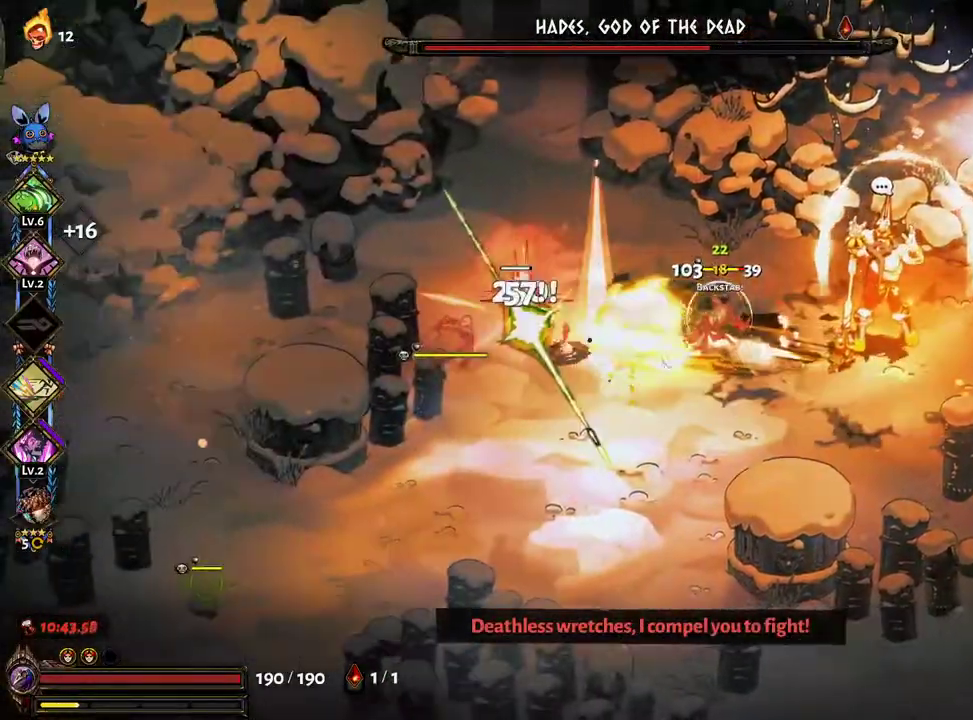
{"buttons": ["Y"], "left_stick": "up", "right_stick": "center", "events": [[17, "X", "up"], [33, "A", "up"], [100, "A", "down"], [100, "X", "down"], [150, "left_stick", "right"], [167, "X", "up"], [183, "A", "up"], [233, "A", "down"], [233, "X", "down"], [333, "X", "up"], [350, "A", "up"], [367, "left_stick", "up-right"], [467, "Y", "down"], [467, "left_stick", "up"]]}